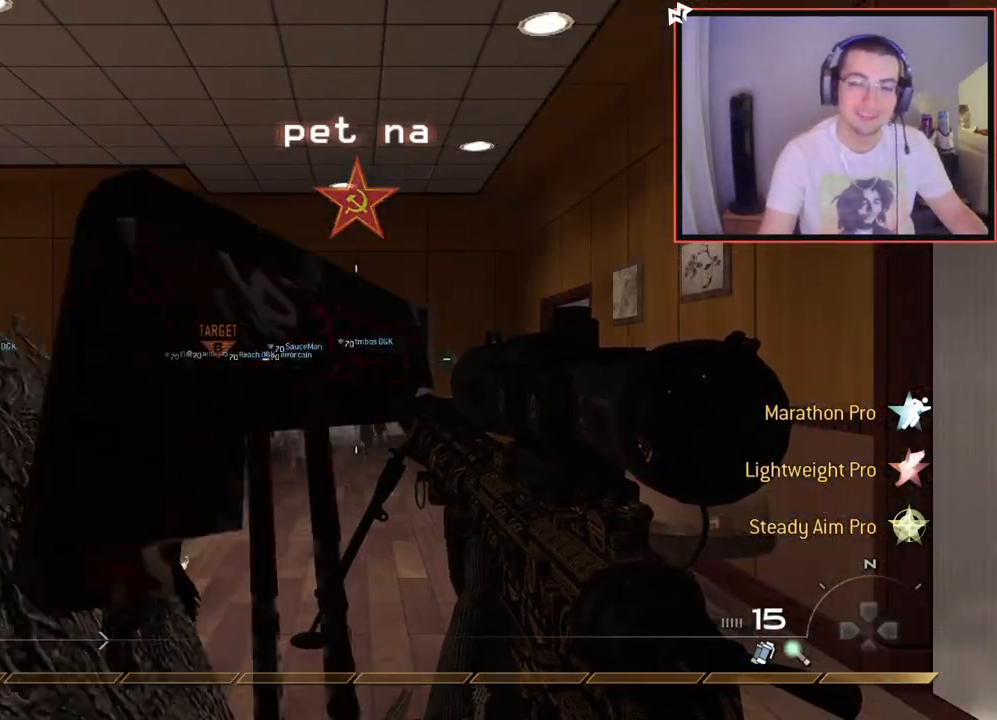
Gameplay with a controller (PlayStation layout); each line is a JSON object with the inputs held at the frame after it. "events" lists button and stick changes between this image and that frame as [ms after this image, input, new state], when the widget could be followed in between.
{"buttons": [], "left_stick": "up-left", "right_stick": "right", "events": [[451, "left_stick", "up-left"], [451, "right_stick", "right"]]}
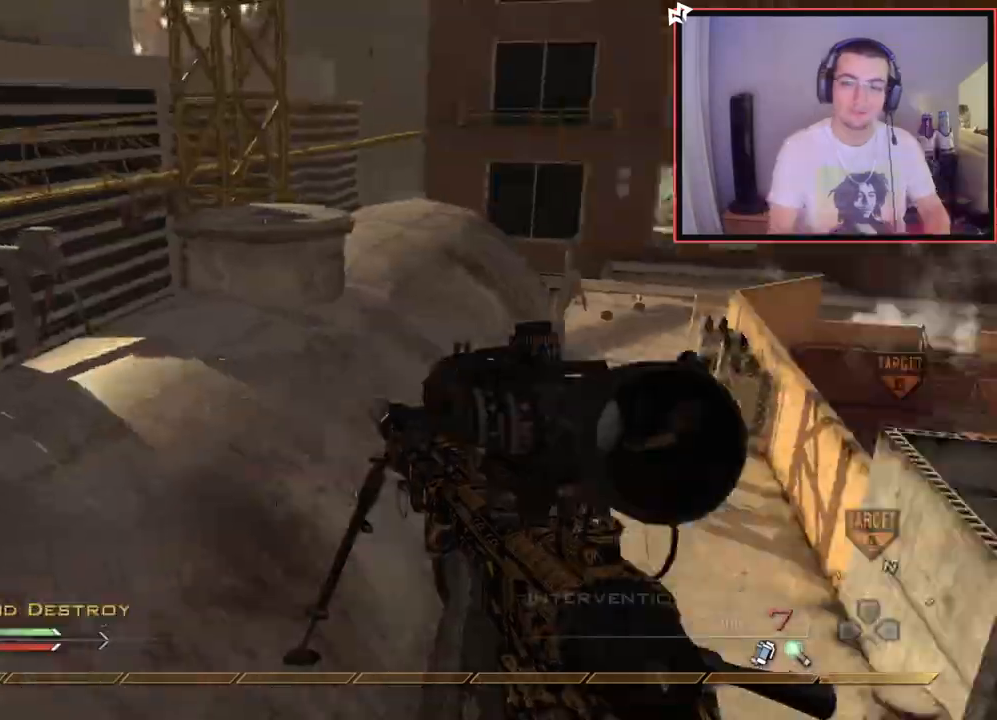
{"buttons": [], "left_stick": "left", "right_stick": "up", "events": [[33, "L1", "down"], [50, "left_stick", "left"], [167, "right_stick", "center"], [434, "L1", "up"], [467, "right_stick", "up"]]}
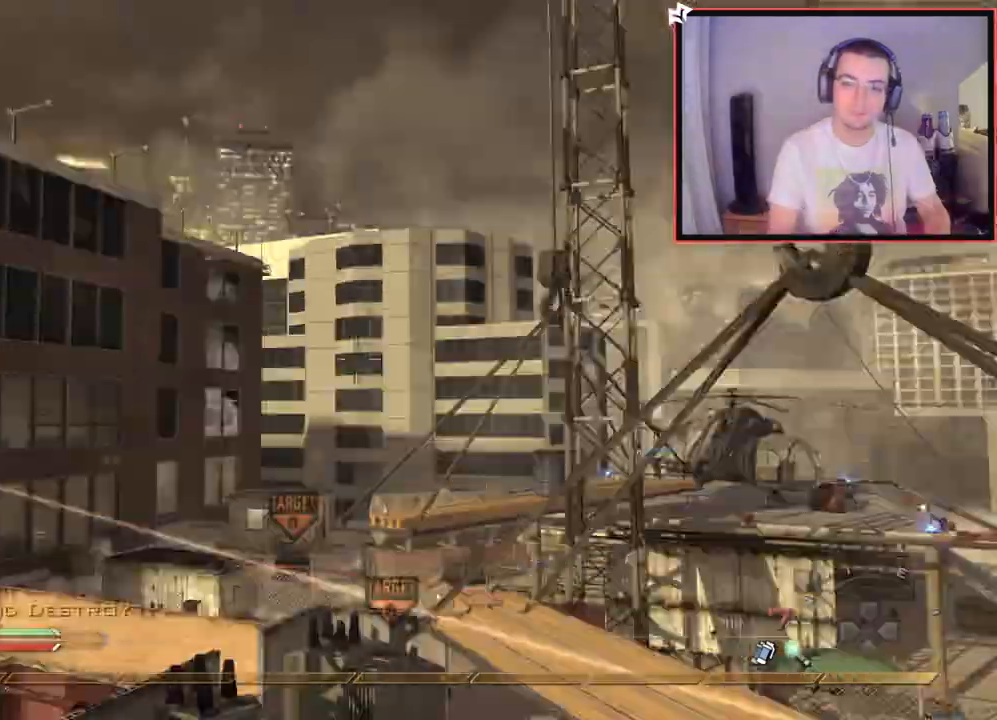
{"buttons": [], "left_stick": "center", "right_stick": "right", "events": [[50, "left_stick", "center"], [50, "right_stick", "center"], [234, "right_stick", "down-right"], [284, "left_stick", "left"], [334, "right_stick", "center"], [484, "right_stick", "right"], [501, "left_stick", "center"]]}
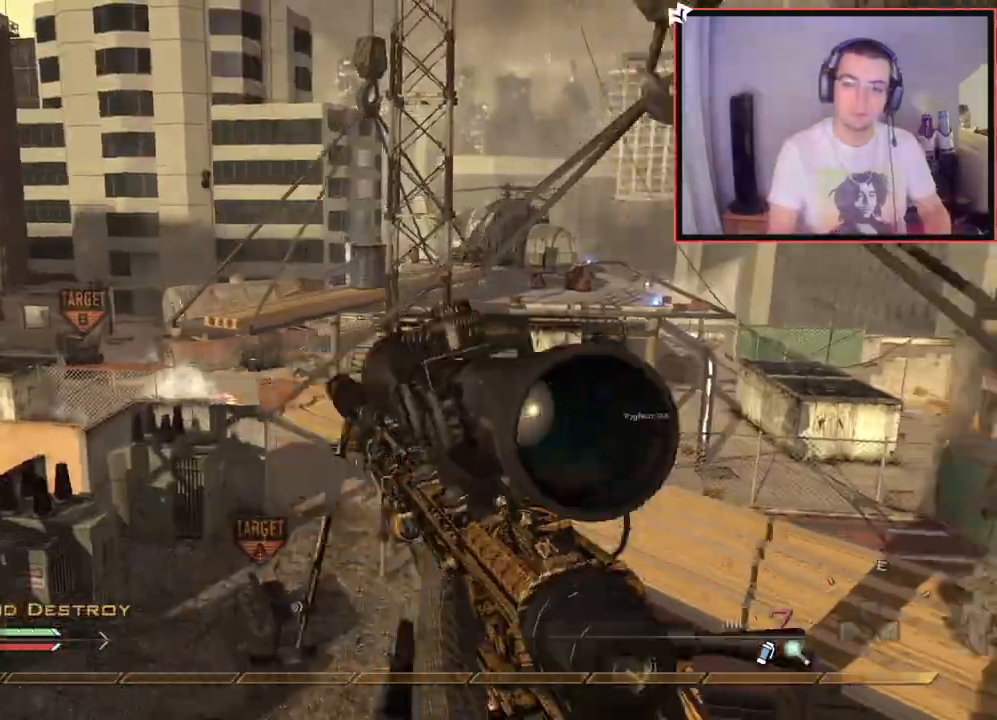
{"buttons": [], "left_stick": "up", "right_stick": "down", "events": [[167, "right_stick", "center"], [217, "SQUARE", "down"], [267, "R2", "down"], [350, "SQUARE", "up"], [367, "R2", "up"], [434, "left_stick", "up"], [434, "right_stick", "down"]]}
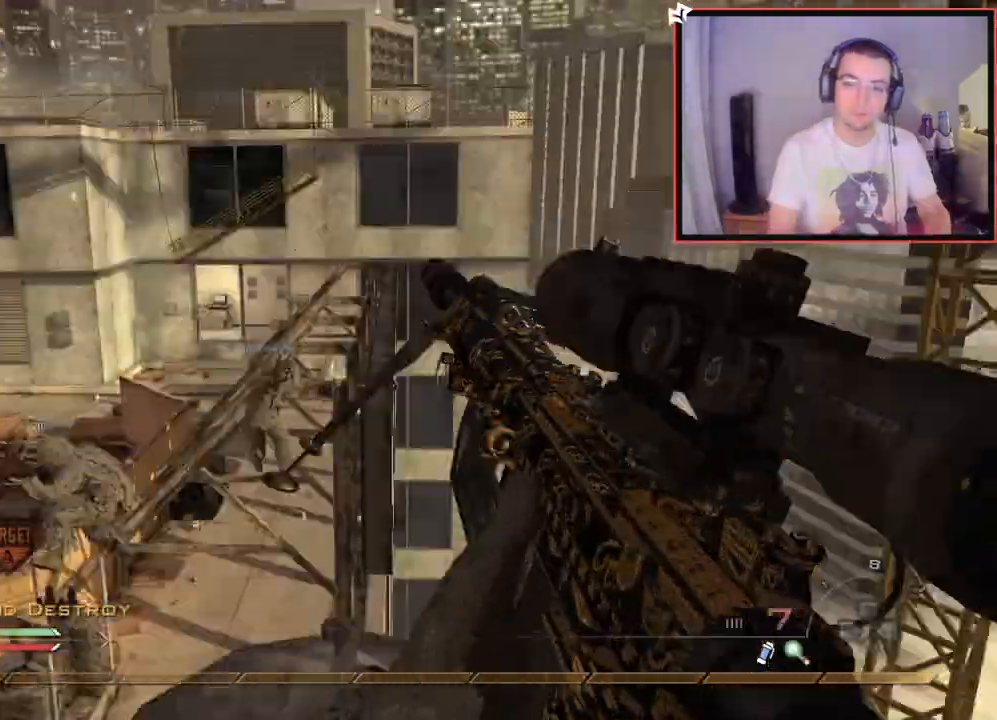
{"buttons": [], "left_stick": "up-left", "right_stick": "center", "events": [[17, "right_stick", "center"], [167, "TRIANGLE", "down"], [201, "left_stick", "center"], [251, "TRIANGLE", "up"], [301, "TRIANGLE", "down"], [367, "TRIANGLE", "up"], [367, "left_stick", "up-left"]]}
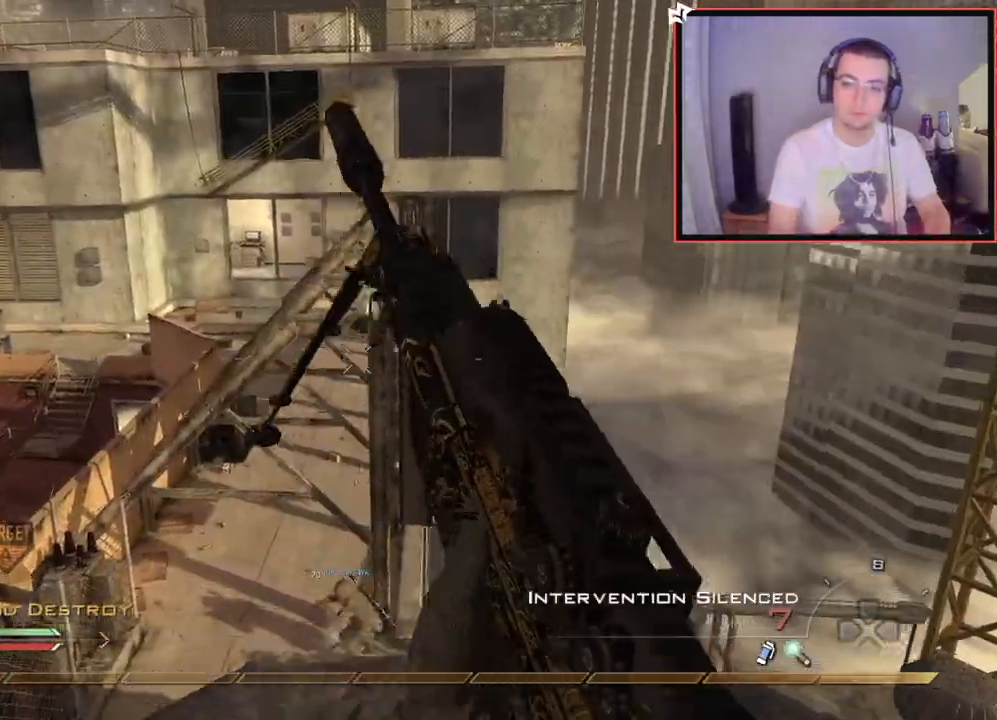
{"buttons": ["TRIANGLE", "R1"], "left_stick": "center", "right_stick": "center", "events": [[17, "left_stick", "center"], [17, "right_stick", "up"], [83, "right_stick", "center"], [117, "R1", "down"], [434, "TRIANGLE", "down"]]}
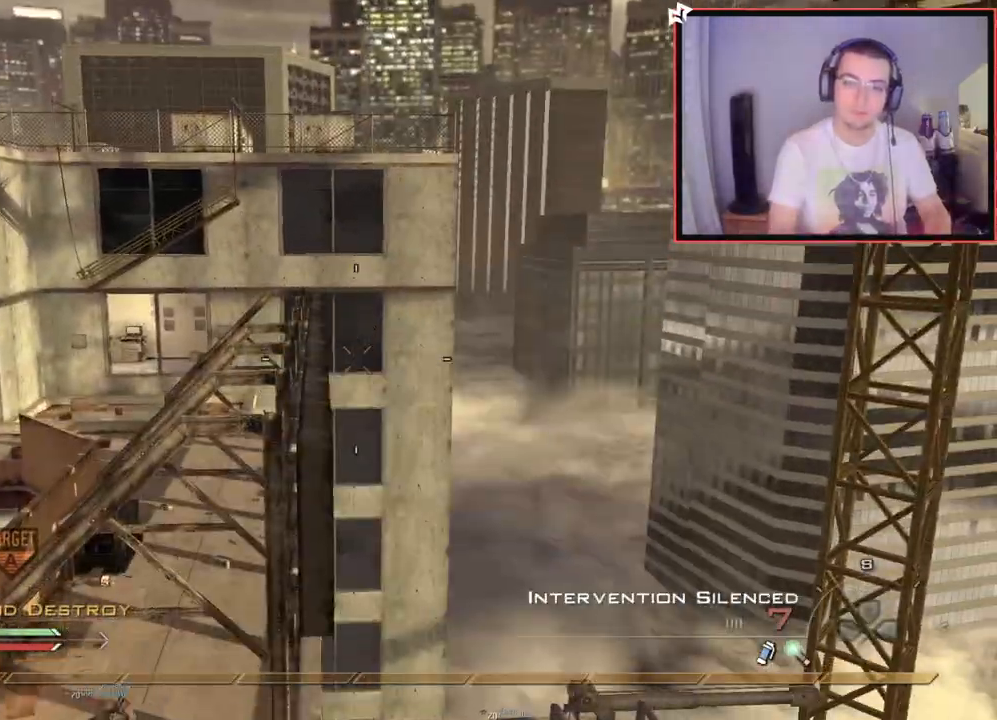
{"buttons": ["L2"], "left_stick": "up-right", "right_stick": "right", "events": [[17, "SQUARE", "down"], [50, "TRIANGLE", "up"], [67, "left_stick", "up"], [117, "R1", "up"], [167, "SQUARE", "up"], [267, "right_stick", "right"], [334, "CROSS", "down"], [384, "L2", "down"], [401, "left_stick", "up-right"], [417, "CROSS", "up"]]}
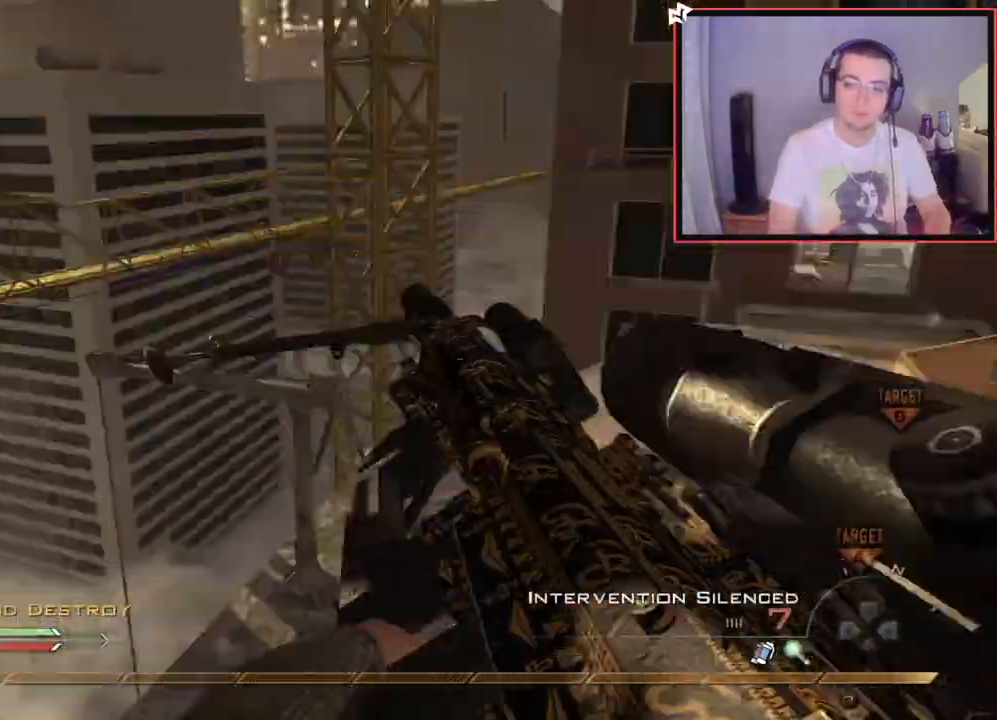
{"buttons": [], "left_stick": "center", "right_stick": "right", "events": [[83, "R2", "down"], [100, "SQUARE", "down"], [167, "L2", "up"], [167, "right_stick", "center"], [200, "SQUARE", "up"], [217, "R2", "up"], [233, "right_stick", "right"], [417, "left_stick", "center"], [434, "TRIANGLE", "down"], [500, "TRIANGLE", "up"]]}
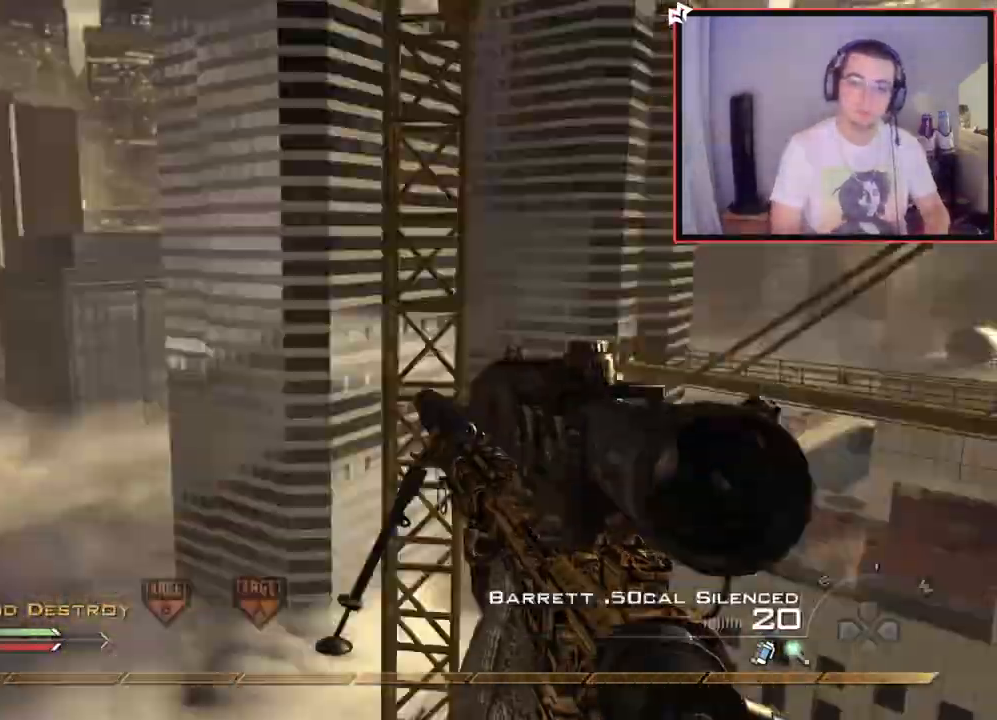
{"buttons": [], "left_stick": "down-left", "right_stick": "center", "events": [[50, "TRIANGLE", "down"], [134, "TRIANGLE", "up"], [134, "left_stick", "down-left"], [217, "R2", "down"], [217, "SQUARE", "down"], [251, "right_stick", "center"], [334, "SQUARE", "up"], [367, "R2", "up"]]}
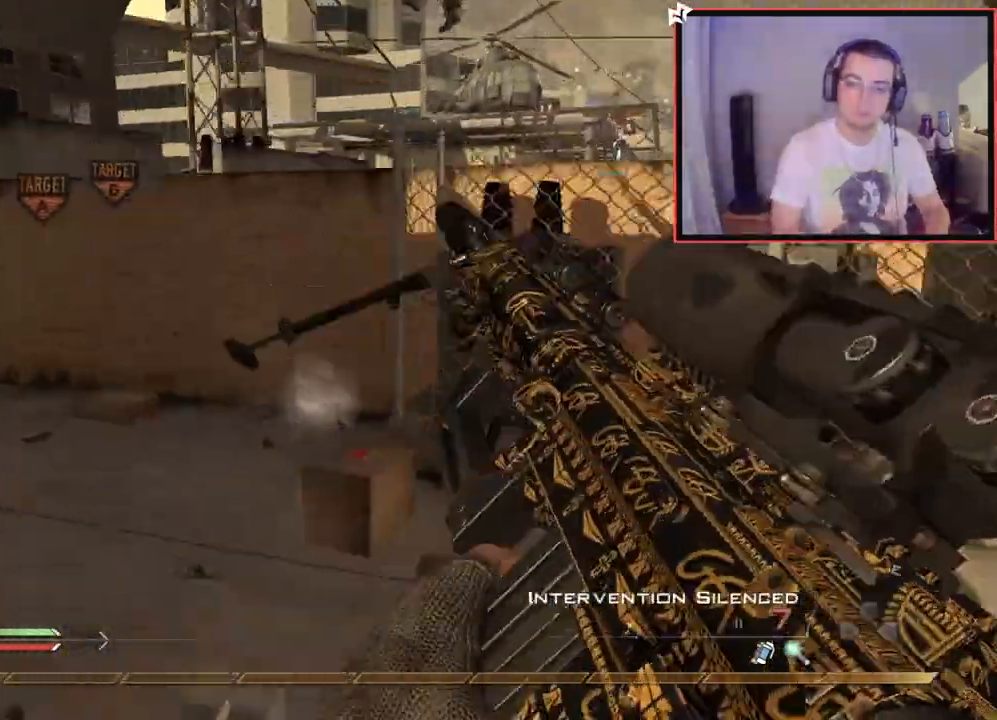
{"buttons": [], "left_stick": "center", "right_stick": "right", "events": [[150, "right_stick", "up-left"], [167, "left_stick", "left"], [300, "left_stick", "up-left"], [317, "right_stick", "center"], [467, "left_stick", "center"], [484, "right_stick", "right"]]}
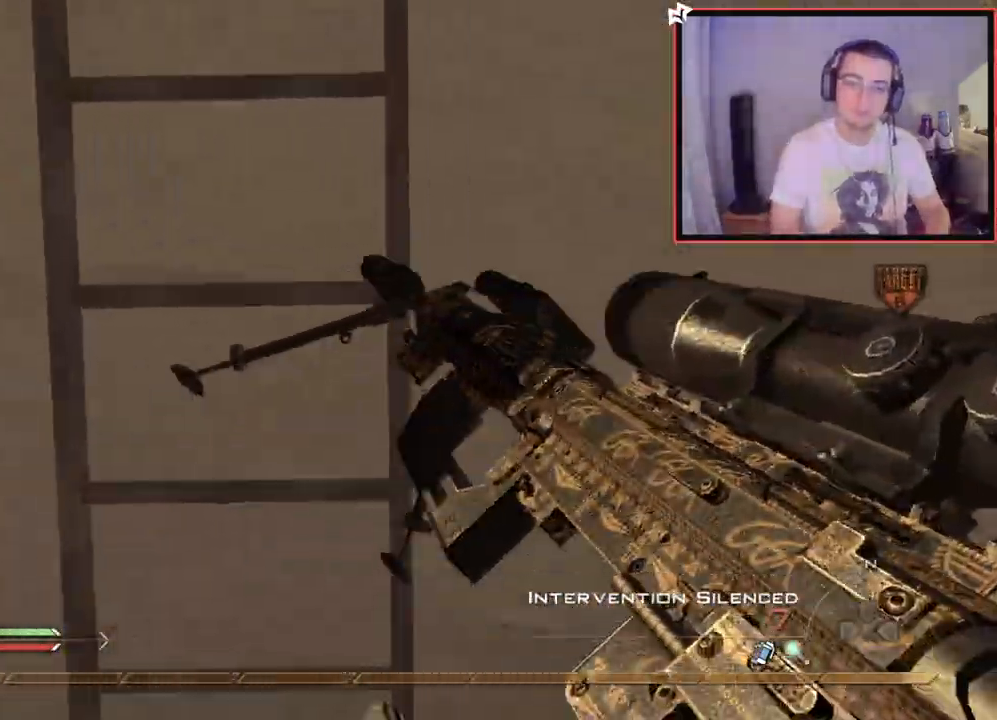
{"buttons": ["L1"], "left_stick": "up", "right_stick": "center", "events": [[34, "right_stick", "center"], [84, "left_stick", "up"], [100, "CROSS", "down"], [184, "CROSS", "up"], [267, "L1", "down"], [317, "right_stick", "up-right"], [484, "right_stick", "center"]]}
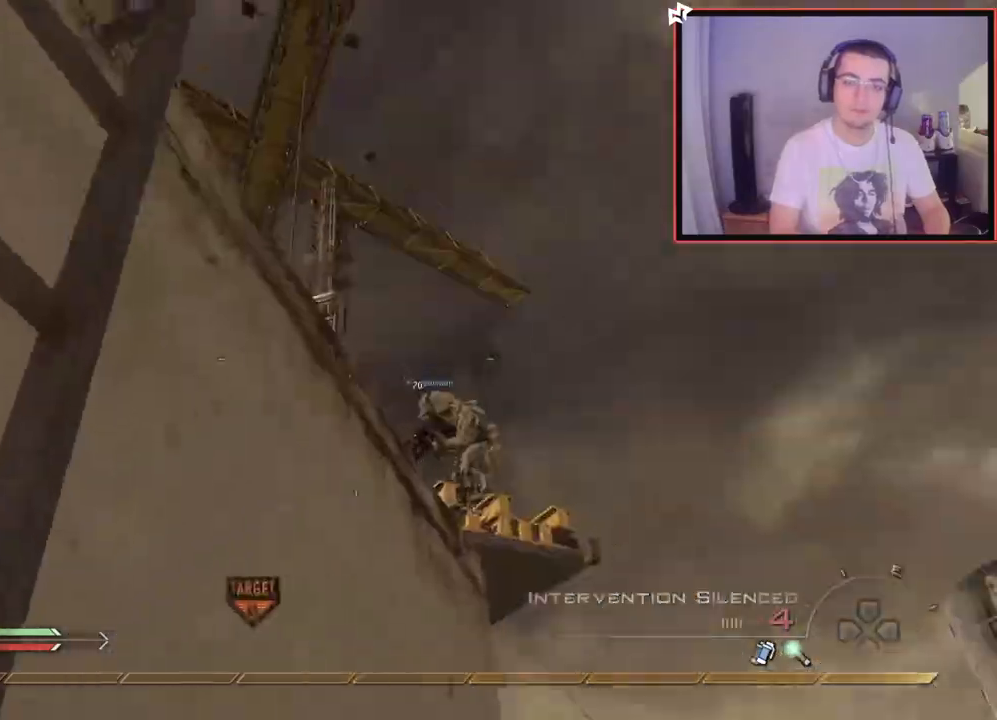
{"buttons": ["L1"], "left_stick": "up", "right_stick": "down", "events": [[167, "right_stick", "up-left"], [217, "L1", "up"], [267, "right_stick", "center"], [417, "right_stick", "down"], [434, "L1", "down"]]}
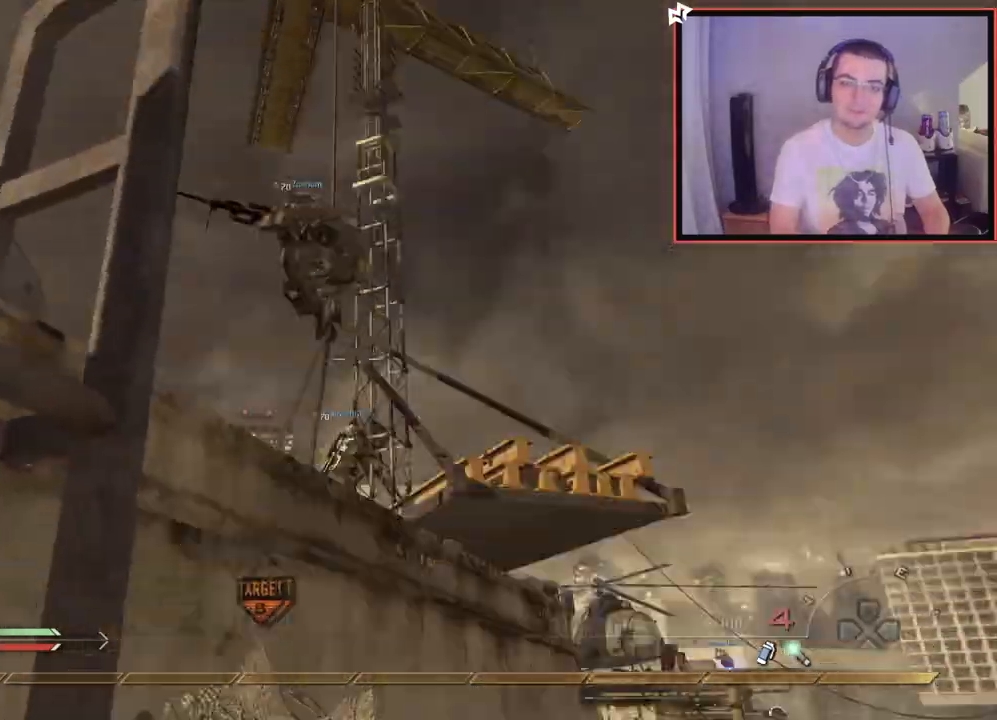
{"buttons": [], "left_stick": "up", "right_stick": "center", "events": [[34, "right_stick", "center"], [50, "L1", "up"], [150, "L1", "down"], [201, "right_stick", "down"], [251, "L1", "up"], [317, "right_stick", "center"]]}
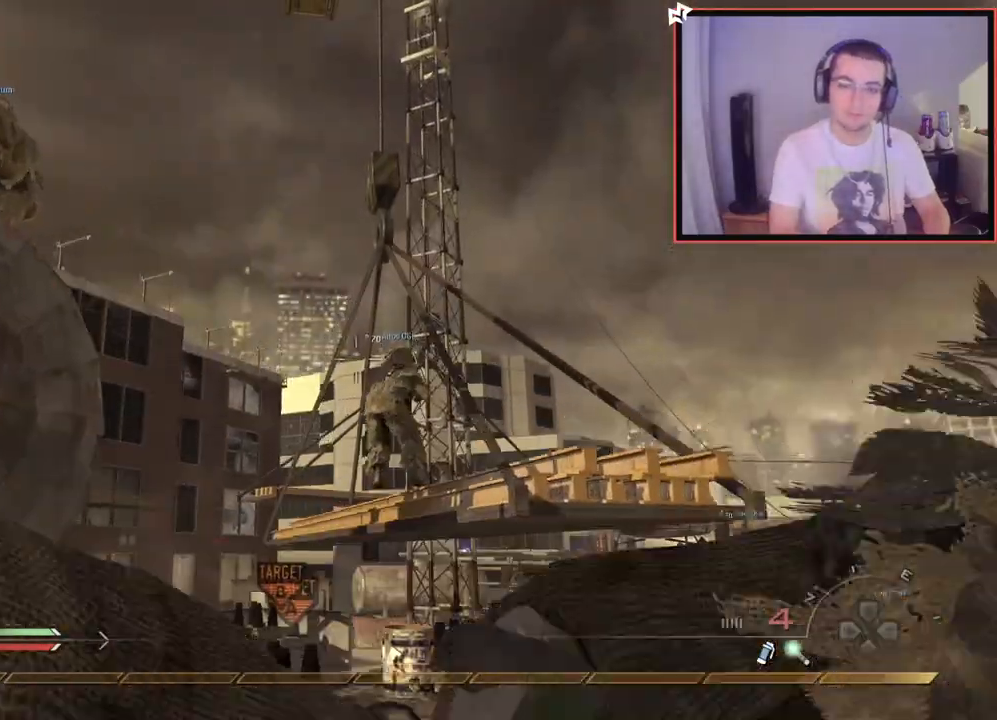
{"buttons": [], "left_stick": "up", "right_stick": "center", "events": [[367, "right_stick", "down"], [484, "right_stick", "center"]]}
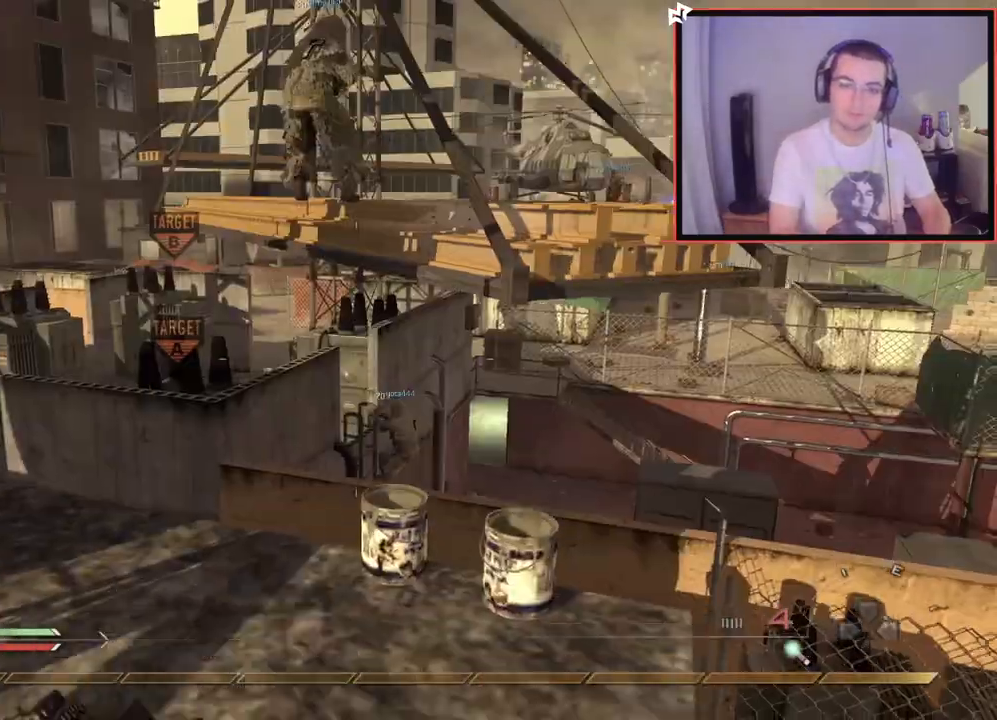
{"buttons": [], "left_stick": "up-right", "right_stick": "center", "events": [[117, "L3", "down"], [217, "CROSS", "down"], [234, "L3", "up"], [234, "left_stick", "up-right"], [301, "CROSS", "up"], [401, "right_stick", "right"], [467, "right_stick", "center"]]}
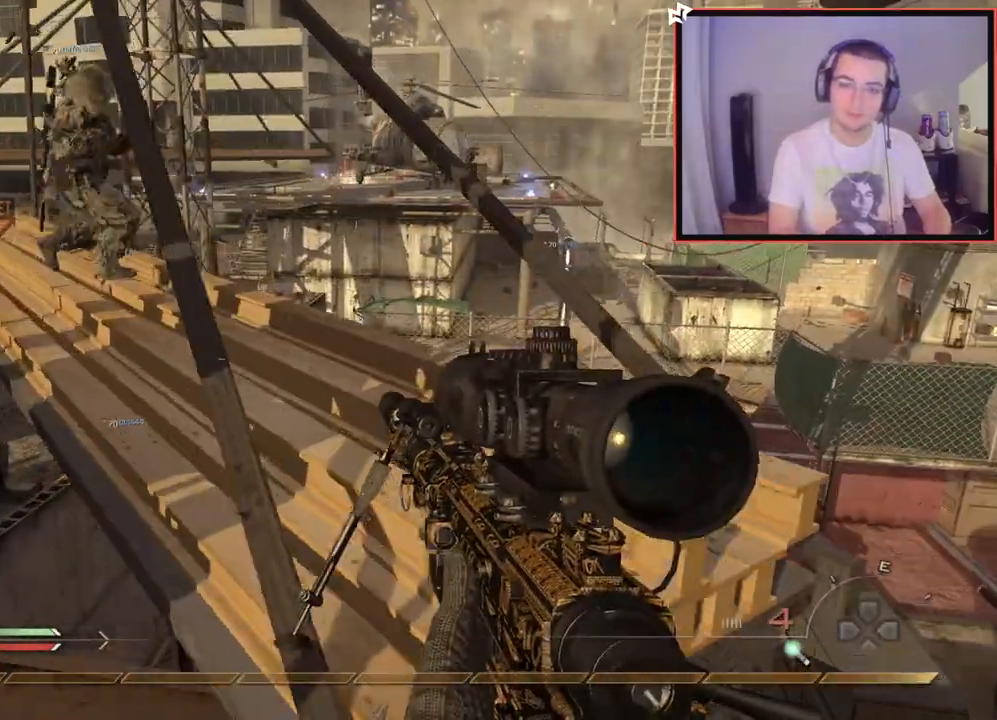
{"buttons": ["L1"], "left_stick": "up-right", "right_stick": "center", "events": [[33, "CROSS", "down"], [267, "L1", "down"], [283, "CROSS", "up"], [350, "right_stick", "left"], [467, "right_stick", "center"]]}
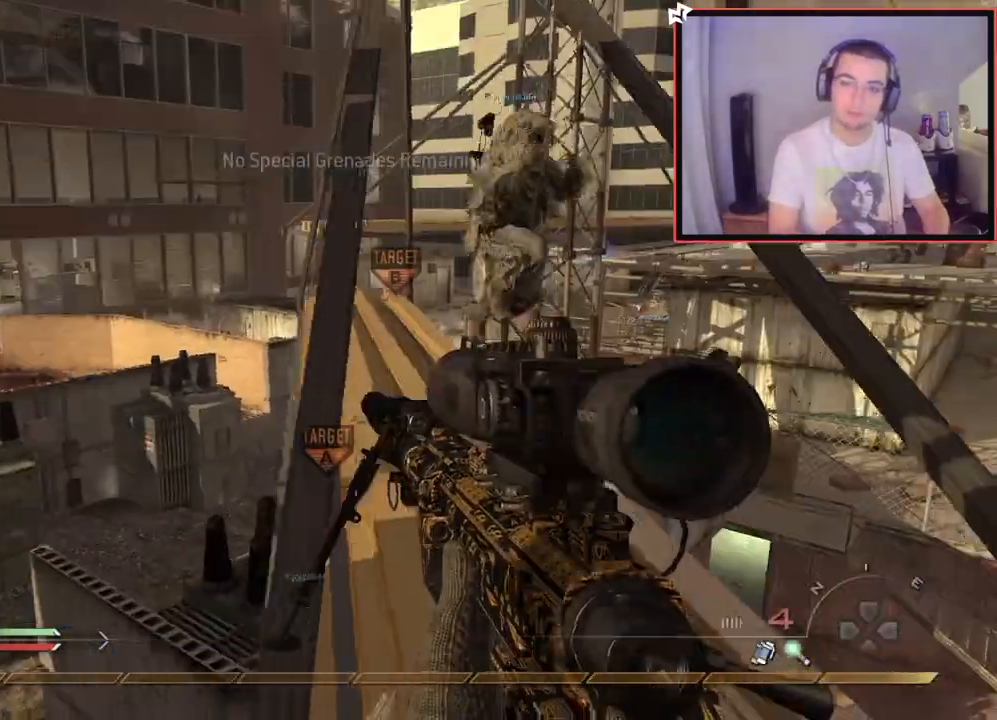
{"buttons": ["L1"], "left_stick": "up", "right_stick": "center", "events": [[117, "L1", "up"], [201, "right_stick", "right"], [217, "L1", "down"], [267, "right_stick", "center"], [301, "left_stick", "up"], [334, "L1", "up"], [401, "L1", "down"]]}
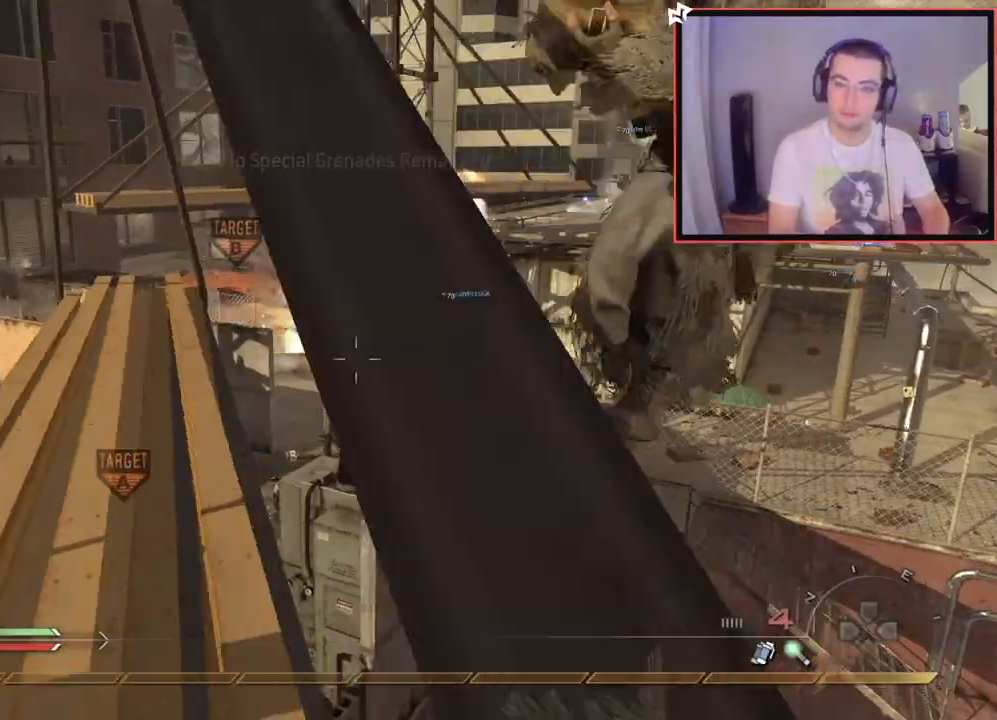
{"buttons": [], "left_stick": "center", "right_stick": "down-left", "events": [[34, "L1", "up"], [467, "left_stick", "center"], [484, "right_stick", "down-left"]]}
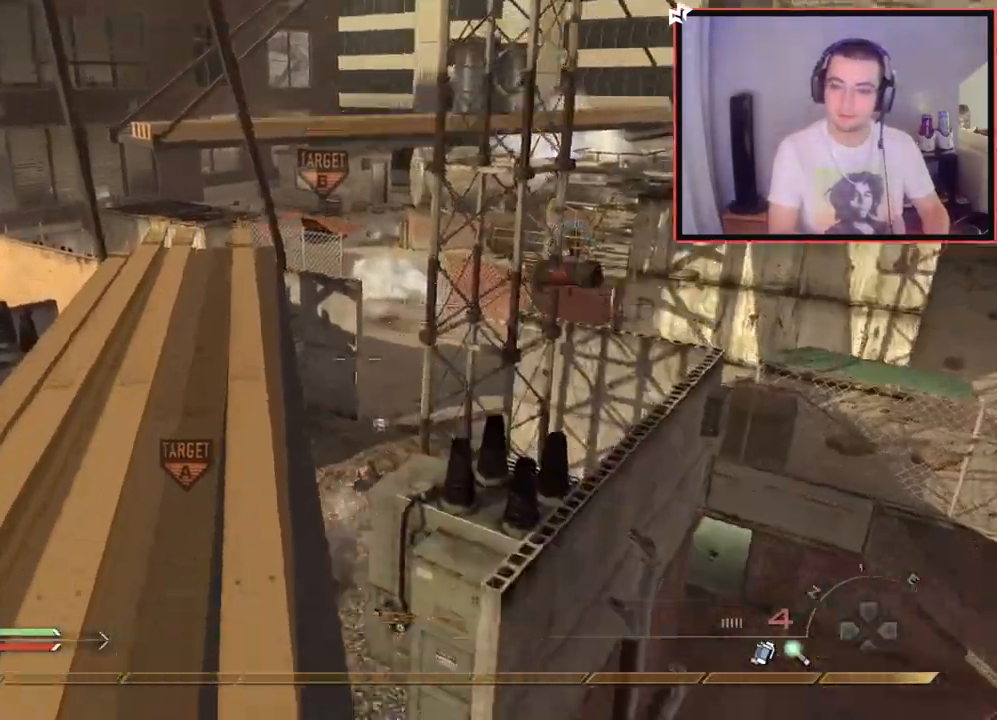
{"buttons": ["TRIANGLE"], "left_stick": "up", "right_stick": "center", "events": [[100, "left_stick", "left"], [200, "right_stick", "center"], [300, "TRIANGLE", "down"], [300, "left_stick", "center"], [367, "TRIANGLE", "up"], [417, "TRIANGLE", "down"], [417, "left_stick", "up"]]}
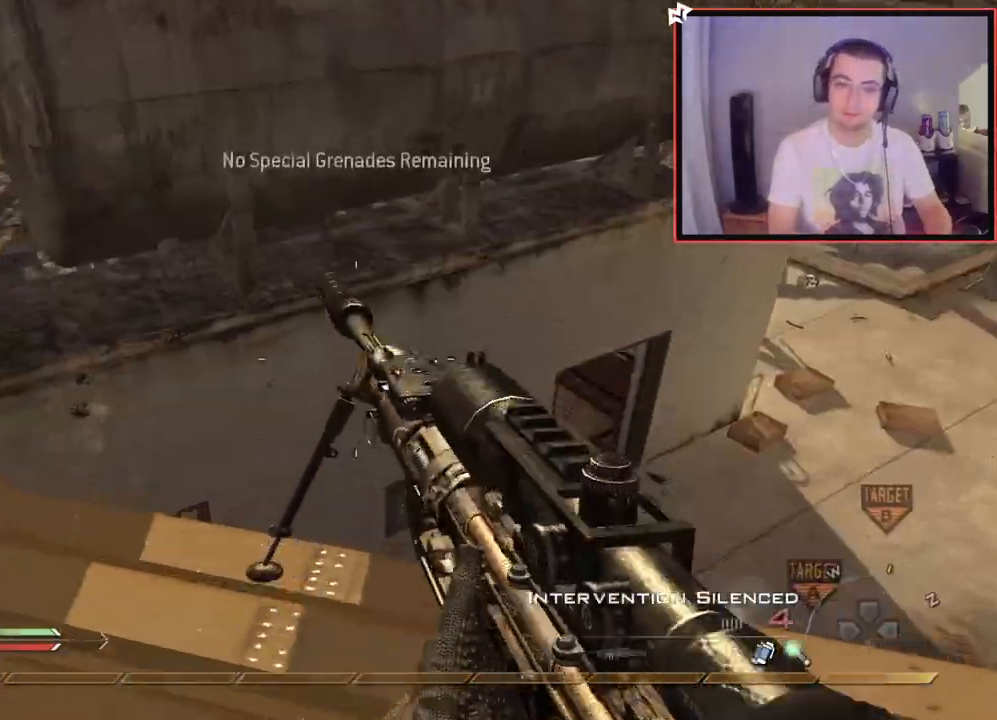
{"buttons": [], "left_stick": "up-left", "right_stick": "left", "events": [[17, "TRIANGLE", "up"], [33, "L3", "down"], [267, "CROSS", "down"], [267, "L3", "up"], [267, "left_stick", "up-left"], [367, "CROSS", "up"], [417, "right_stick", "left"]]}
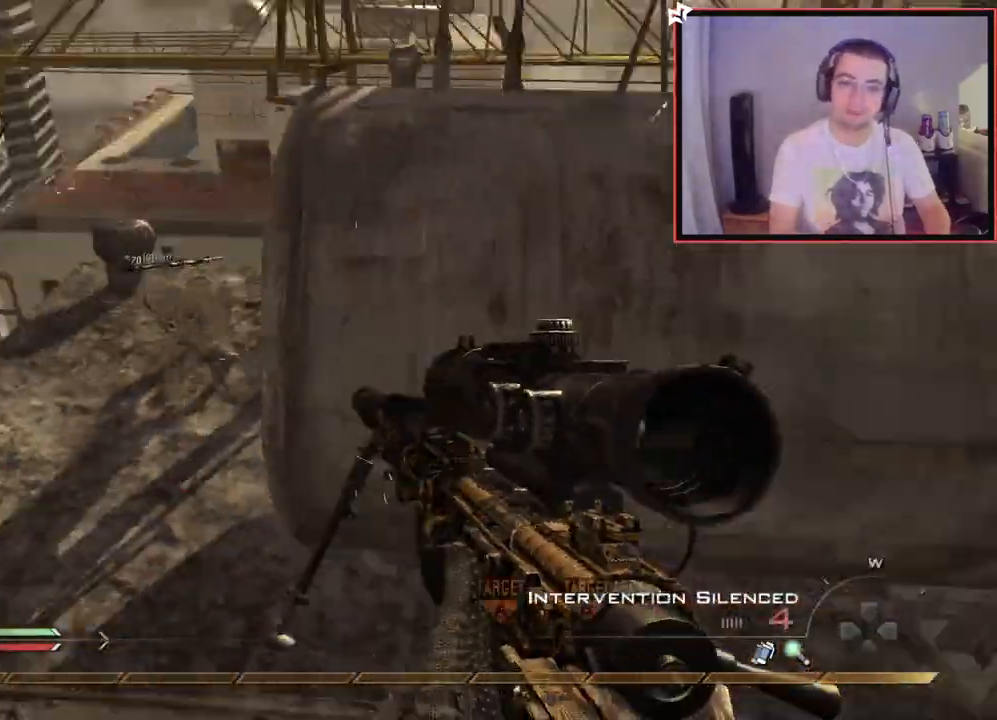
{"buttons": [], "left_stick": "up", "right_stick": "center", "events": [[50, "right_stick", "center"], [66, "left_stick", "up"], [116, "R2", "down"], [116, "SQUARE", "down"], [217, "R2", "up"], [233, "SQUARE", "up"], [417, "TRIANGLE", "down"], [500, "TRIANGLE", "up"]]}
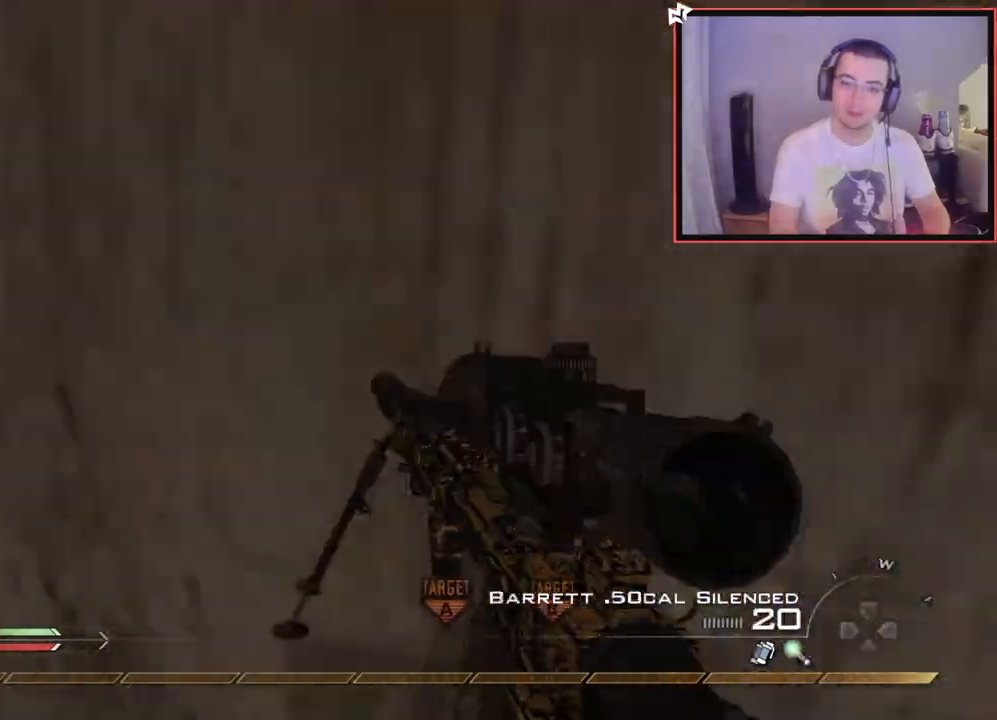
{"buttons": [], "left_stick": "center", "right_stick": "center", "events": [[50, "TRIANGLE", "down"], [117, "TRIANGLE", "up"], [200, "right_stick", "left"], [250, "left_stick", "center"], [350, "right_stick", "center"]]}
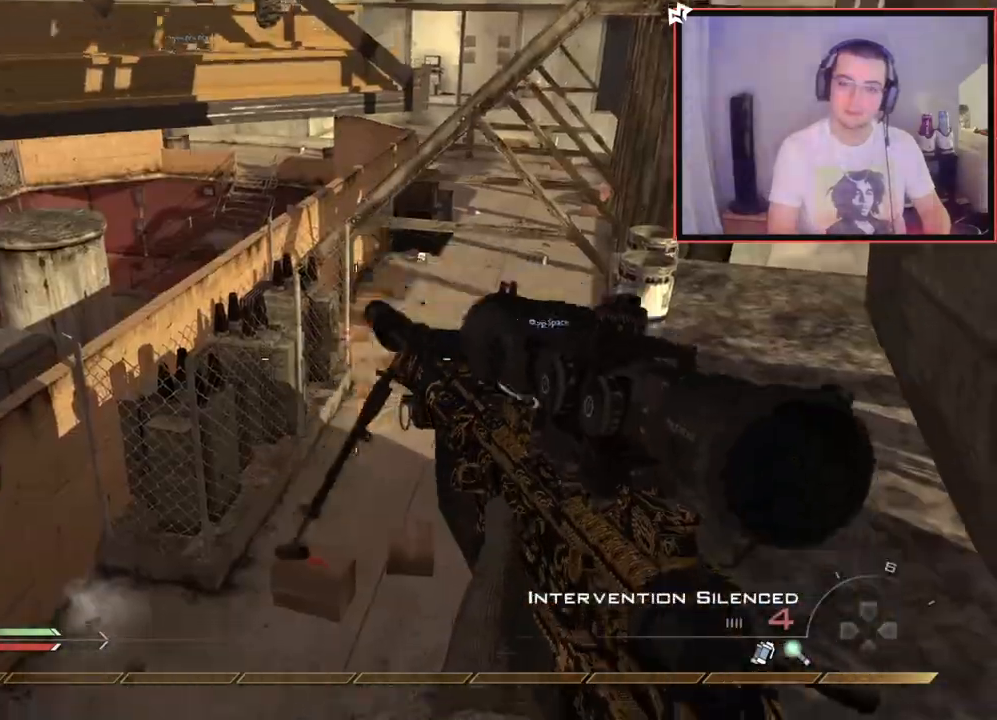
{"buttons": ["CROSS"], "left_stick": "up", "right_stick": "center", "events": [[16, "left_stick", "up"], [33, "right_stick", "left"], [83, "L3", "down"], [133, "right_stick", "center"], [166, "CROSS", "down"], [217, "L3", "up"], [283, "CROSS", "up"], [367, "right_stick", "up-left"], [467, "right_stick", "center"], [500, "CROSS", "down"]]}
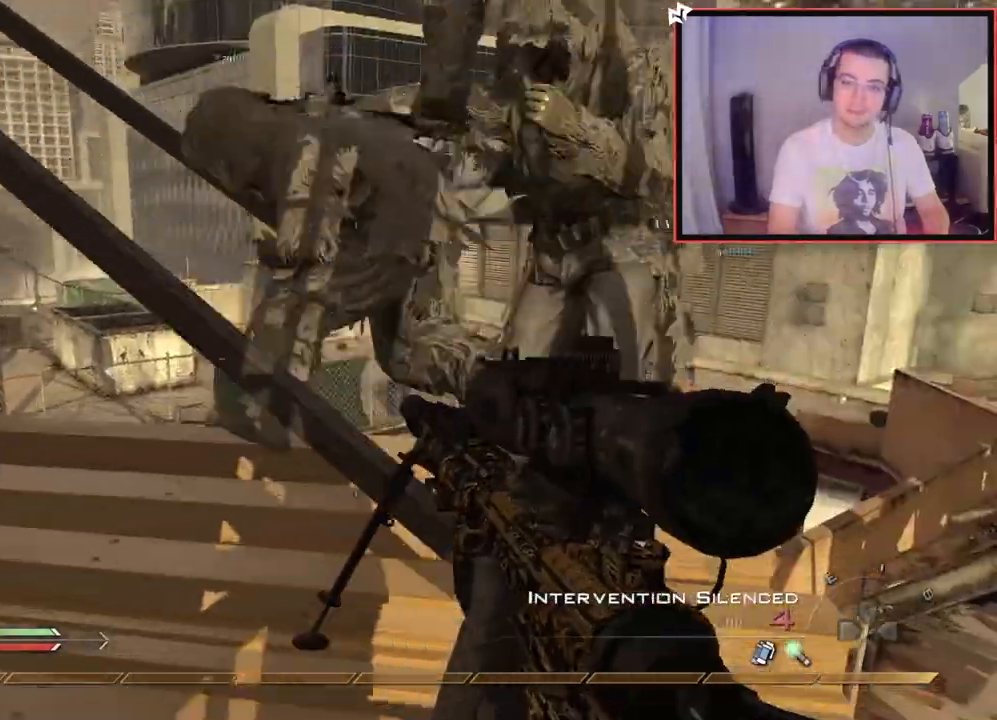
{"buttons": ["L1"], "left_stick": "up", "right_stick": "center", "events": [[284, "CROSS", "up"], [300, "L1", "down"], [317, "right_stick", "down-left"], [467, "right_stick", "center"]]}
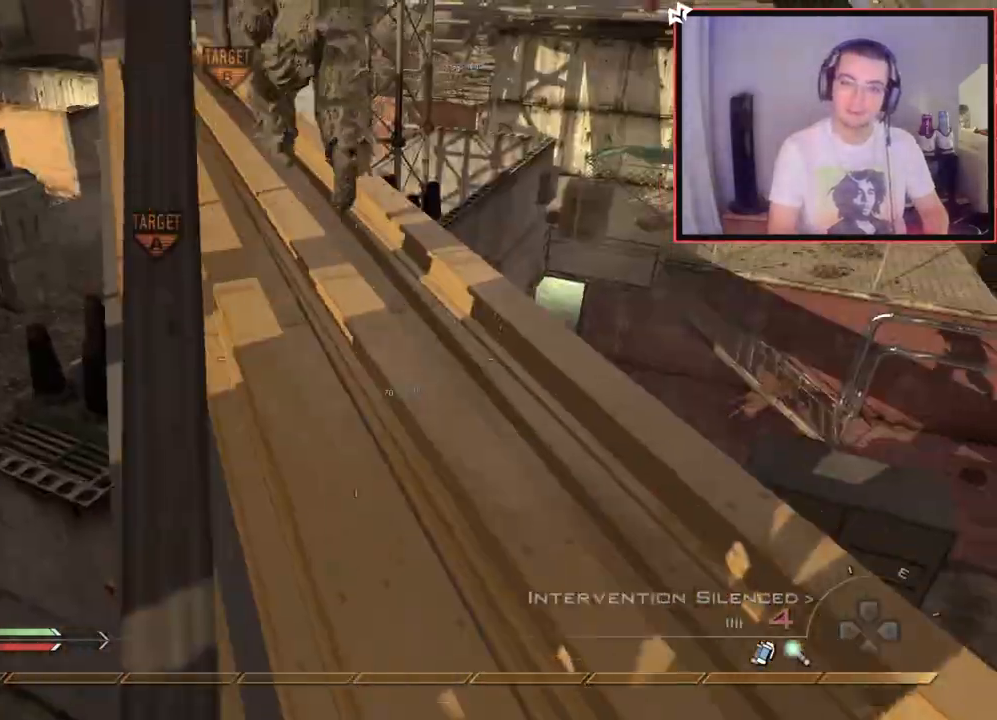
{"buttons": [], "left_stick": "up", "right_stick": "center", "events": [[383, "right_stick", "up-left"], [433, "L1", "up"], [433, "right_stick", "center"]]}
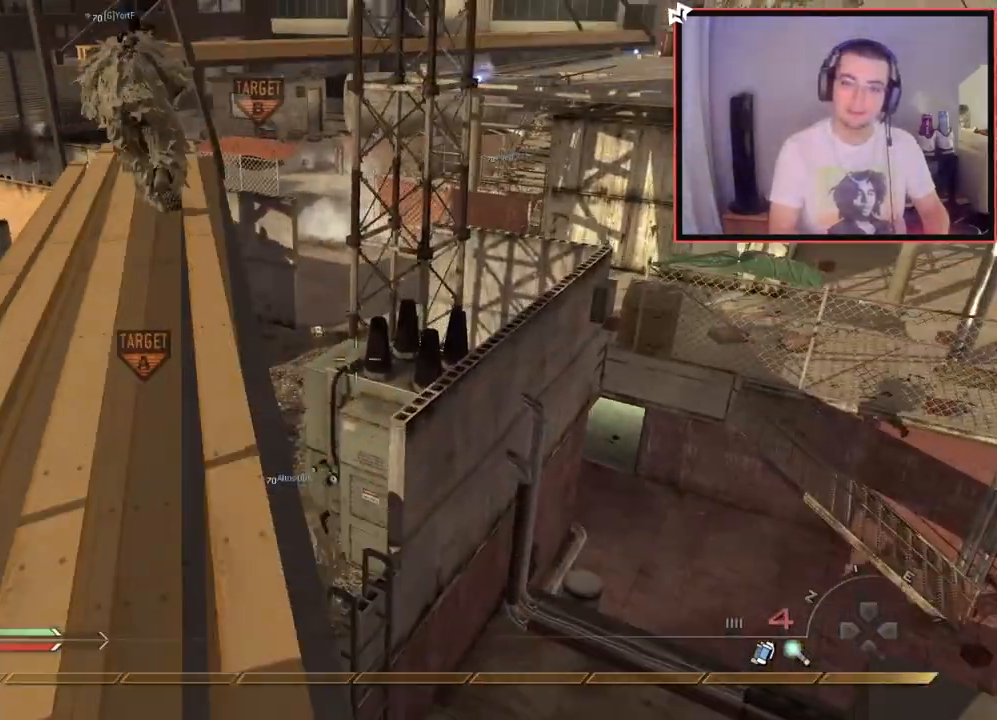
{"buttons": [], "left_stick": "up", "right_stick": "center", "events": [[100, "left_stick", "center"], [184, "right_stick", "left"], [250, "left_stick", "down-left"], [367, "right_stick", "center"], [401, "left_stick", "center"], [501, "left_stick", "up"]]}
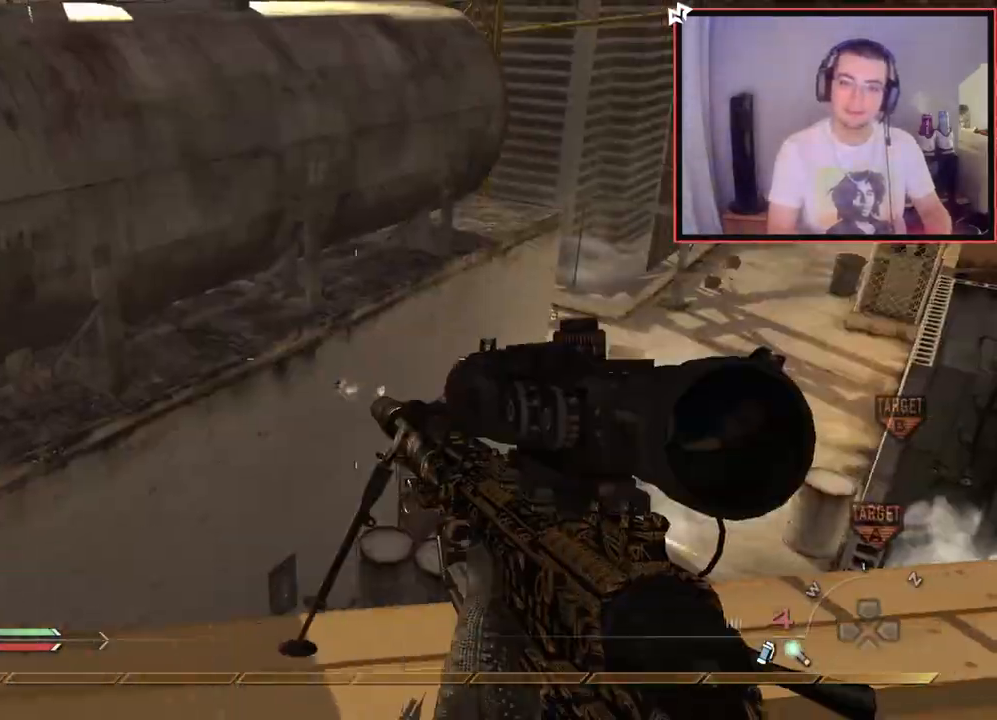
{"buttons": [], "left_stick": "up", "right_stick": "center", "events": [[66, "right_stick", "left"], [100, "L3", "down"], [183, "right_stick", "center"], [283, "L3", "up"], [300, "CROSS", "down"], [417, "CROSS", "up"]]}
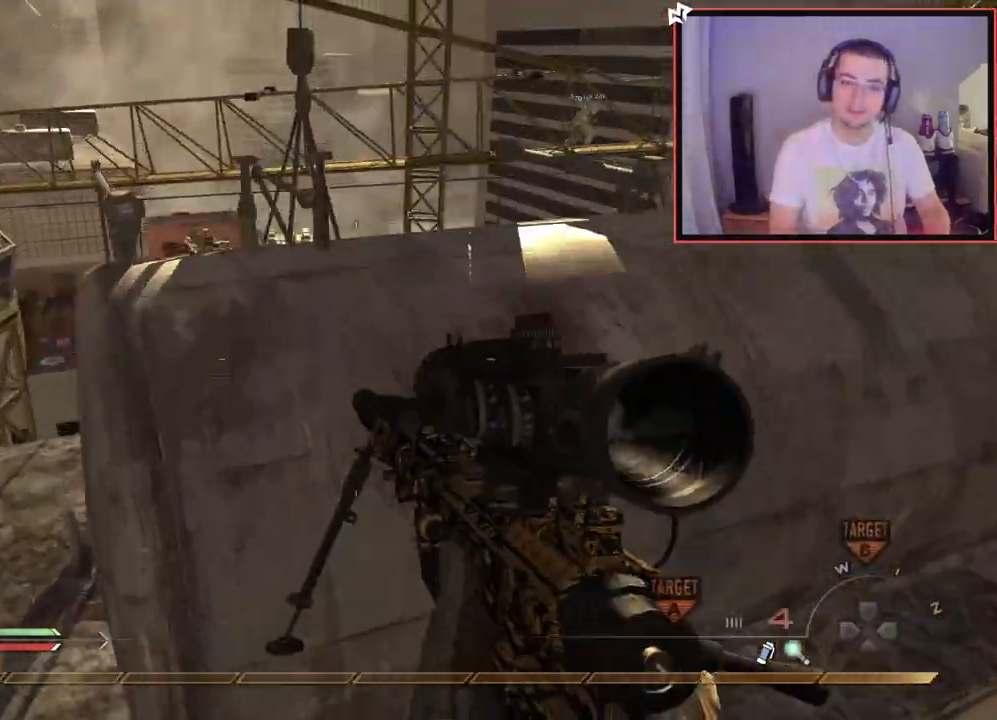
{"buttons": ["L1"], "left_stick": "left", "right_stick": "center", "events": [[100, "L1", "down"], [117, "left_stick", "up-left"], [117, "right_stick", "right"], [267, "left_stick", "down-left"], [317, "right_stick", "center"], [467, "left_stick", "left"]]}
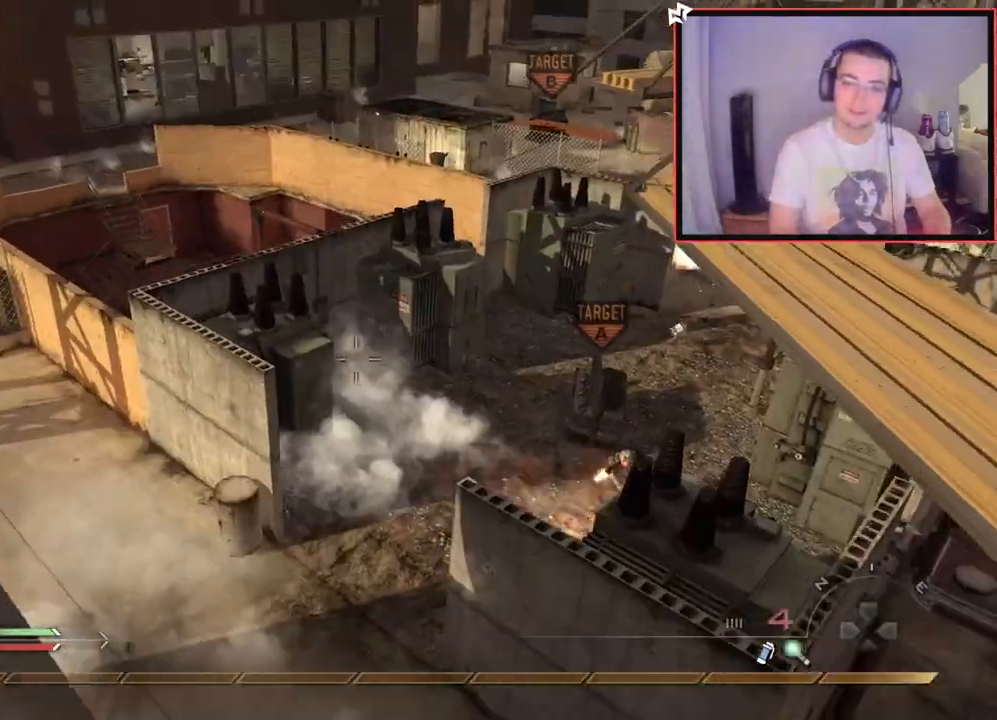
{"buttons": [], "left_stick": "down-right", "right_stick": "center", "events": [[33, "L1", "up"], [66, "left_stick", "up-left"], [66, "right_stick", "down-right"], [150, "right_stick", "center"], [217, "left_stick", "center"], [233, "CIRCLE", "down"], [333, "CIRCLE", "up"], [417, "CROSS", "down"], [483, "CROSS", "up"], [483, "left_stick", "down-right"]]}